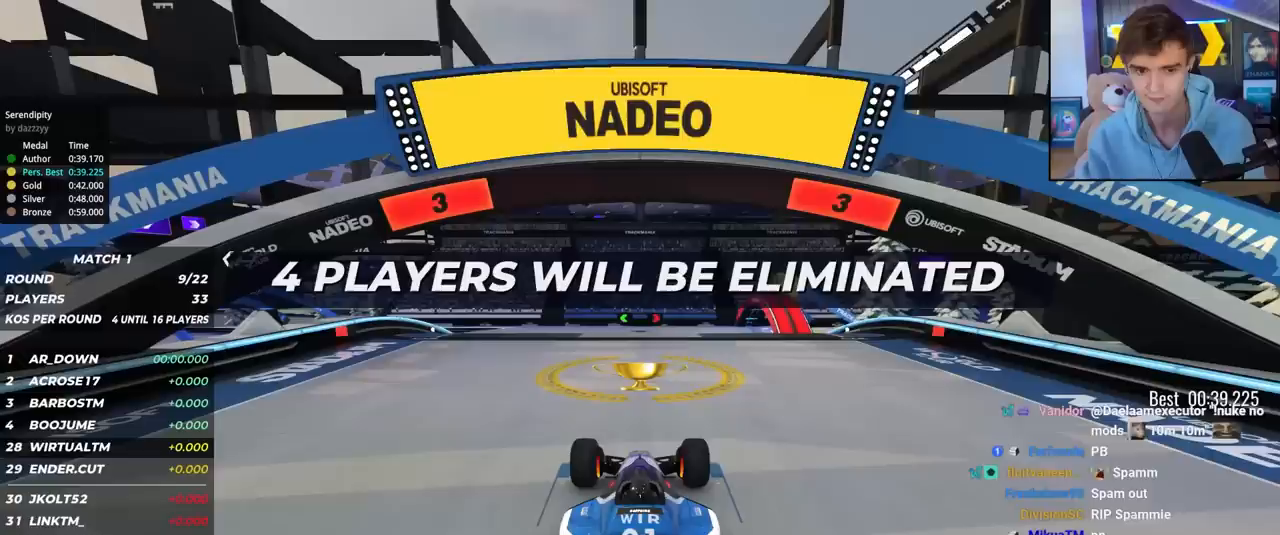
Gameplay with keyboard; each line is a JSON object with the keys held at the frame after it. "events" lists presses ("down") and releases ("up") of "brake", "down", "left", "right" and "up" between this image and that frame as [ms after this image, input, new state], when the widget could be followed in between. No other keys are recorded. Mouse input is not recorded. Key names are as the overlay labels them; some are game actions (e.g. jump) rather than physical keys.
{"keys": ["up"], "events": []}
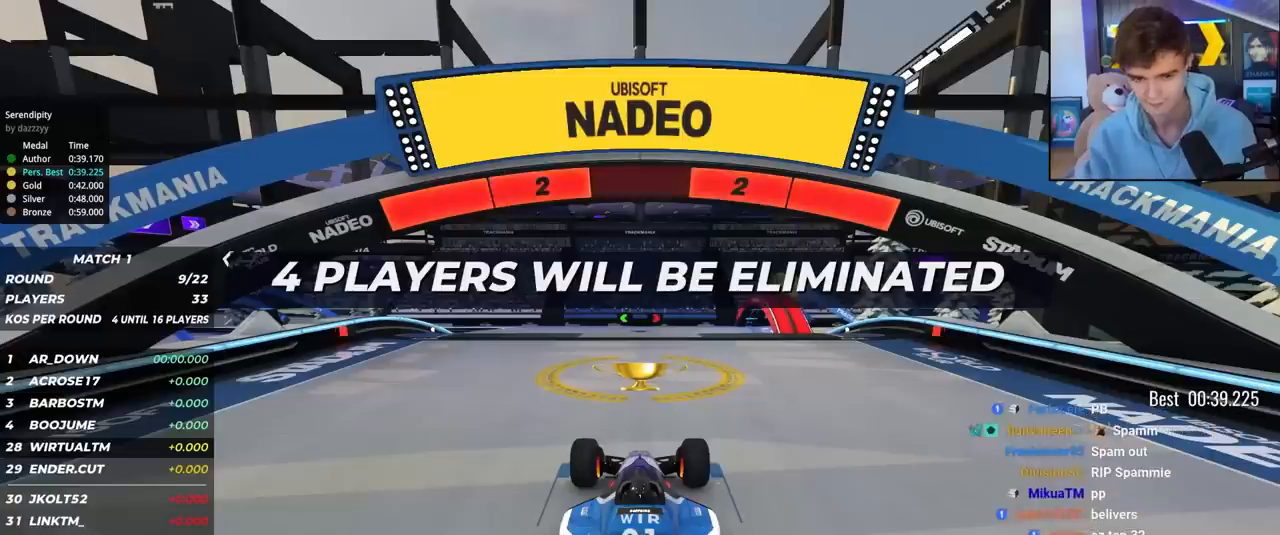
{"keys": ["up"], "events": []}
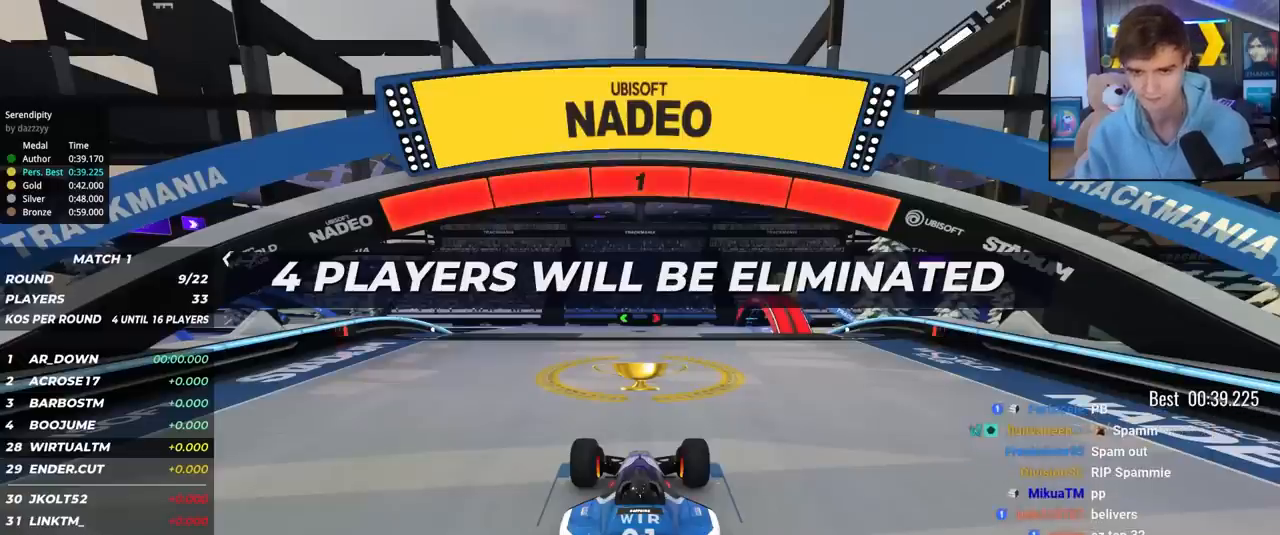
{"keys": ["up"], "events": []}
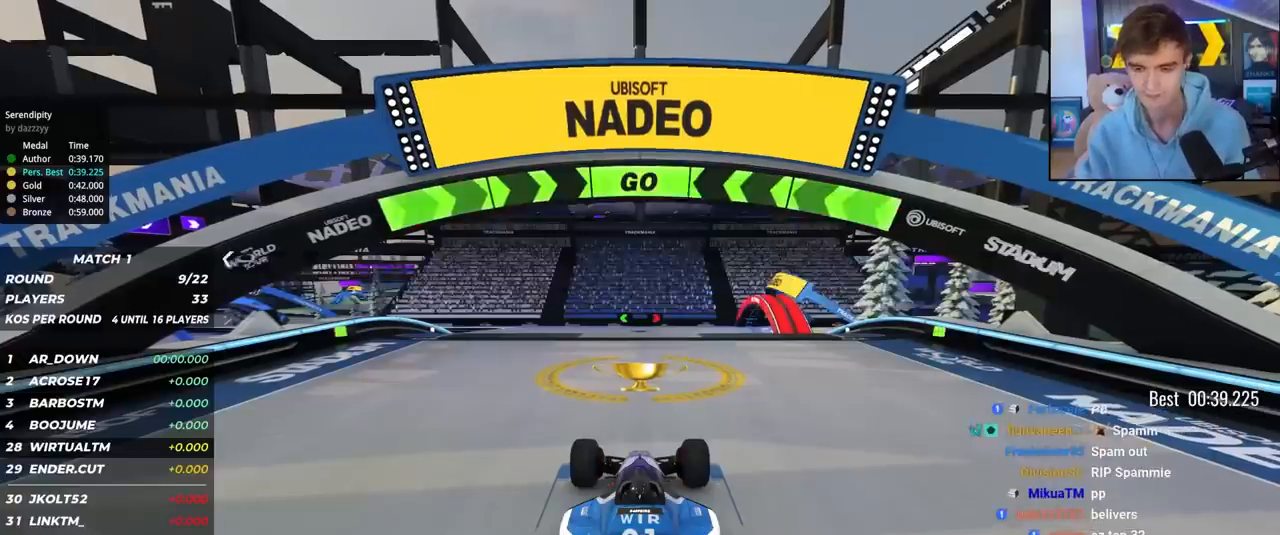
{"keys": ["up"], "events": []}
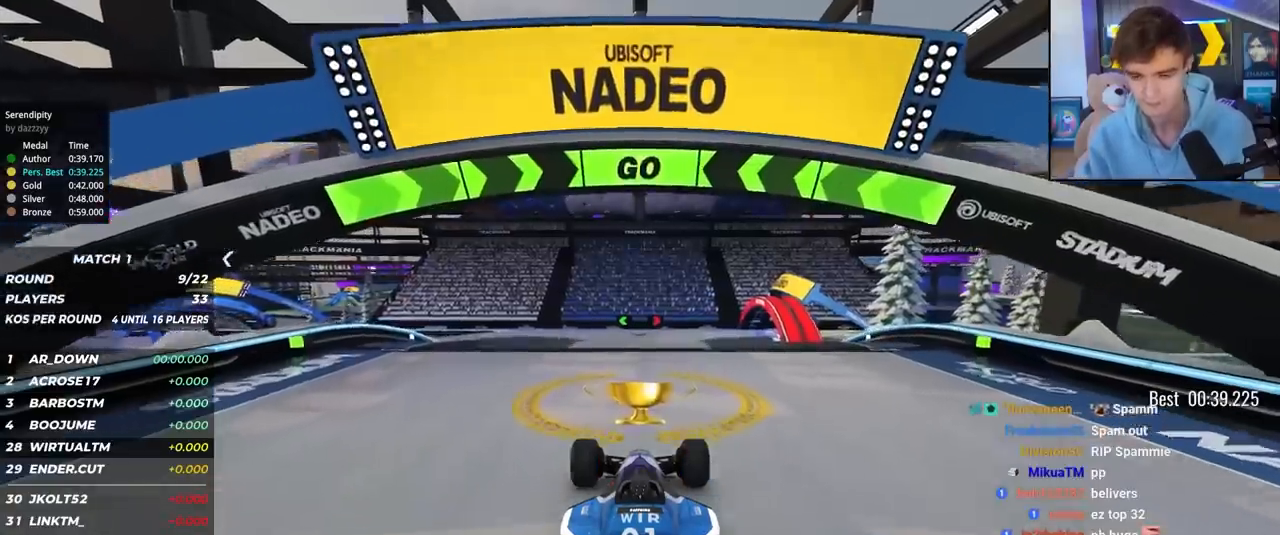
{"keys": ["up"], "events": []}
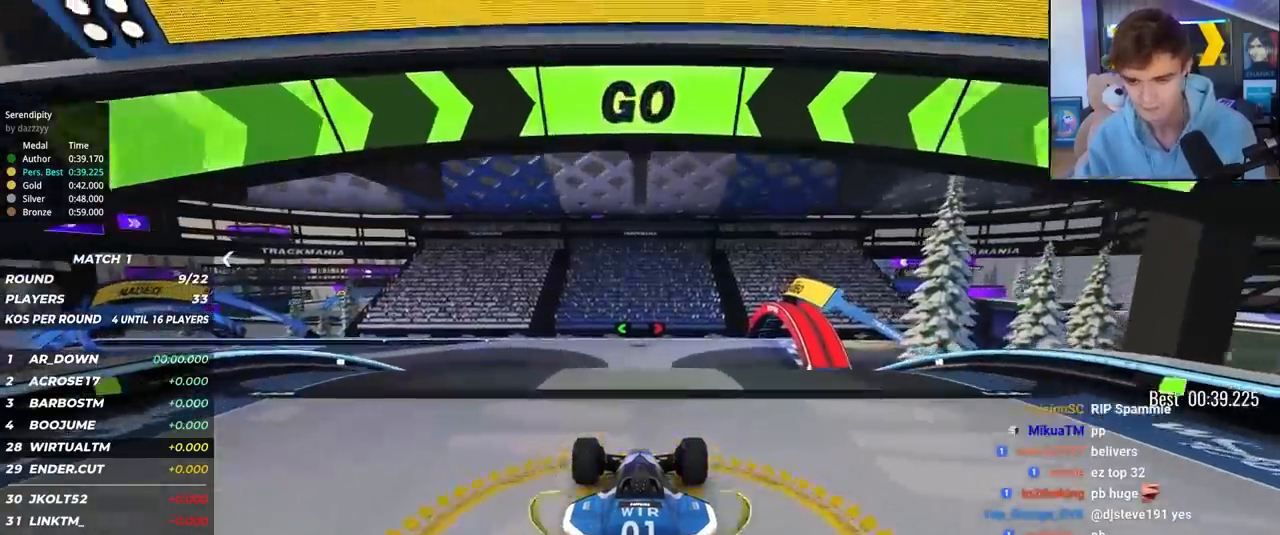
{"keys": ["left", "up"], "events": [[17, "left", "down"], [117, "left", "up"], [483, "left", "down"]]}
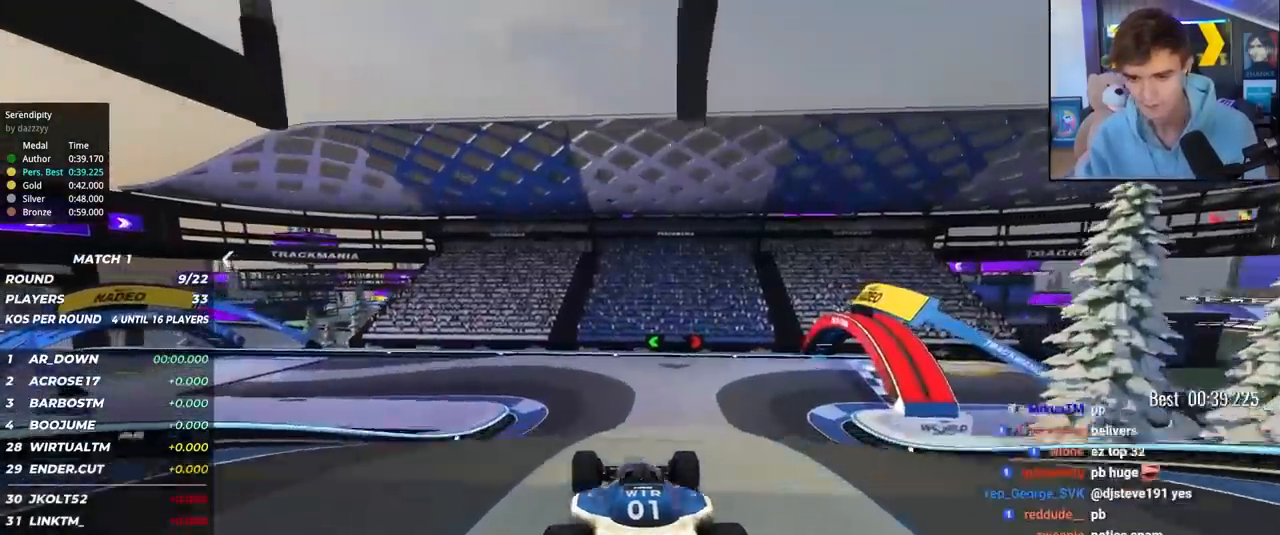
{"keys": ["left", "up"], "events": [[33, "left", "up"], [500, "left", "down"]]}
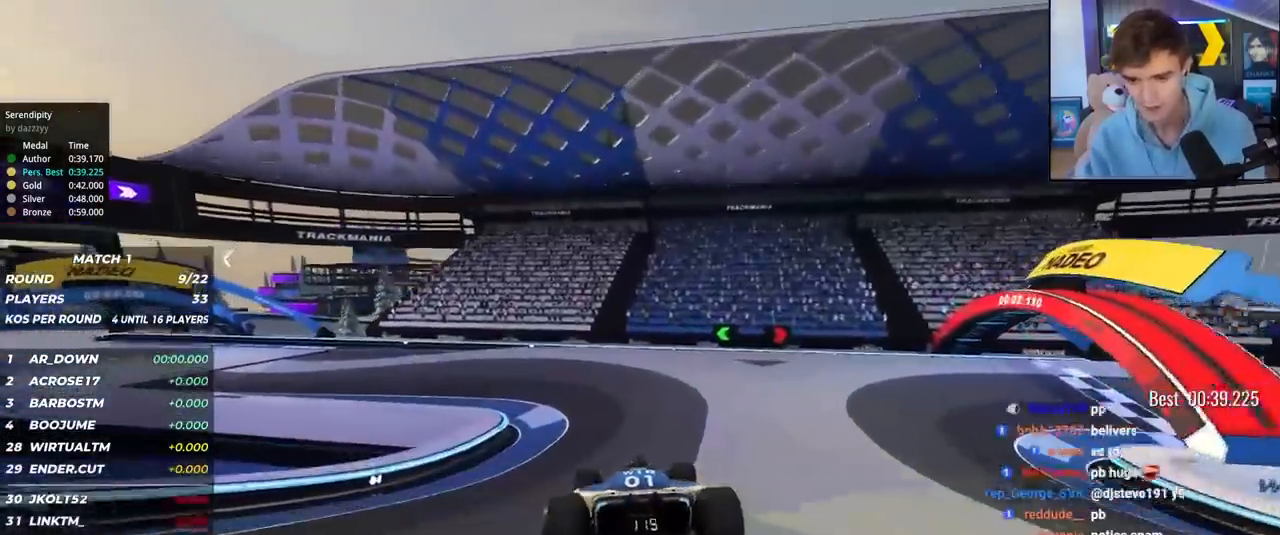
{"keys": ["left", "up"], "events": []}
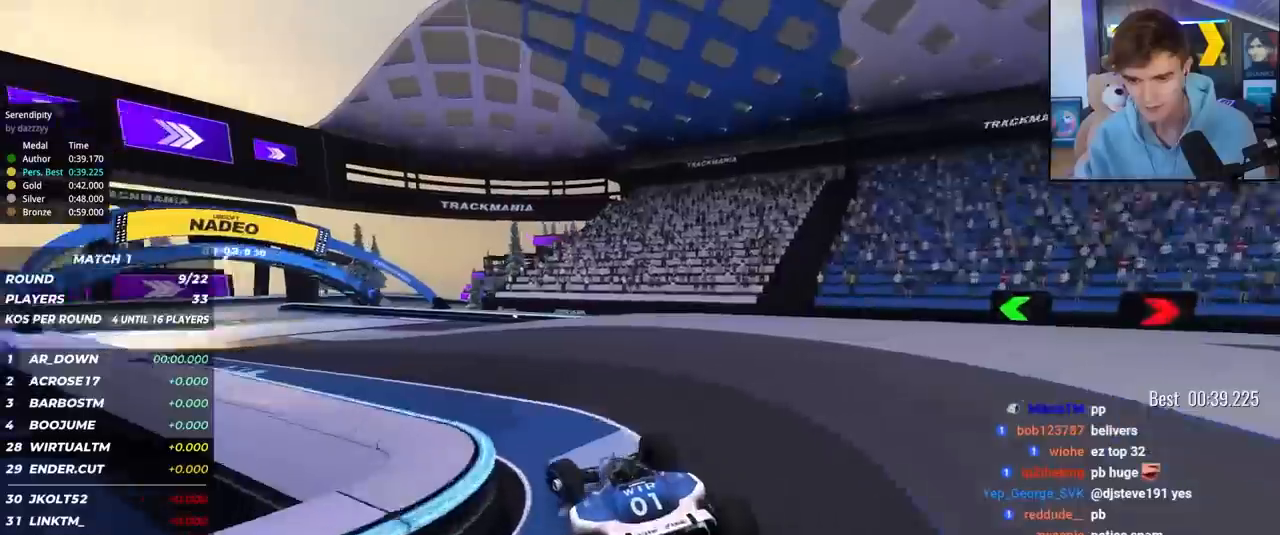
{"keys": ["up"], "events": [[383, "left", "up"]]}
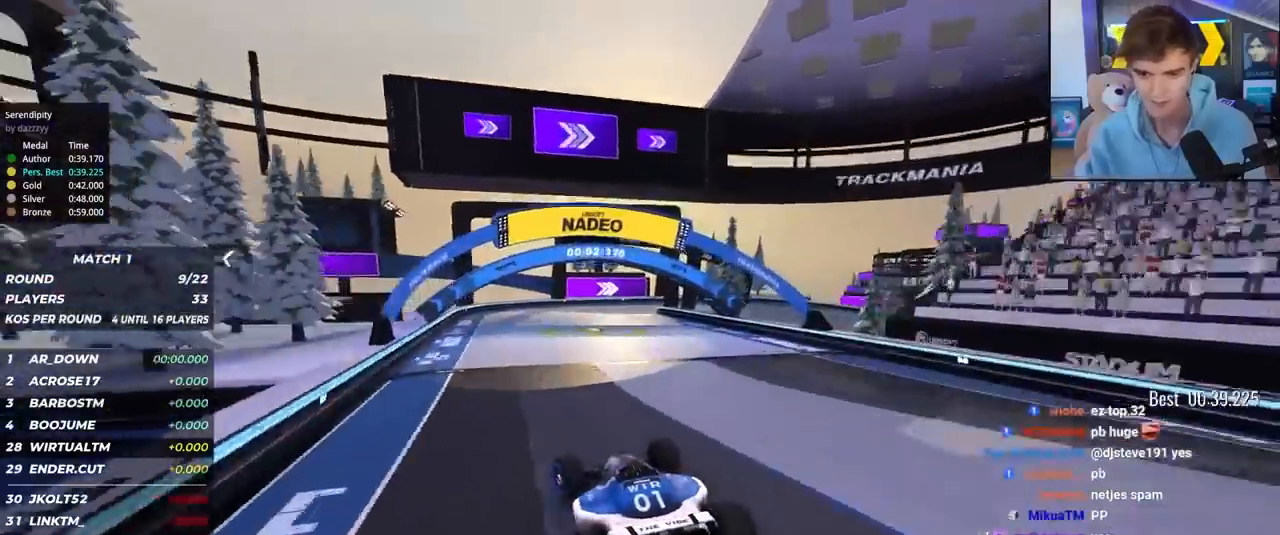
{"keys": ["up"], "events": [[33, "right", "down"], [83, "right", "up"], [367, "right", "down"], [450, "right", "up"]]}
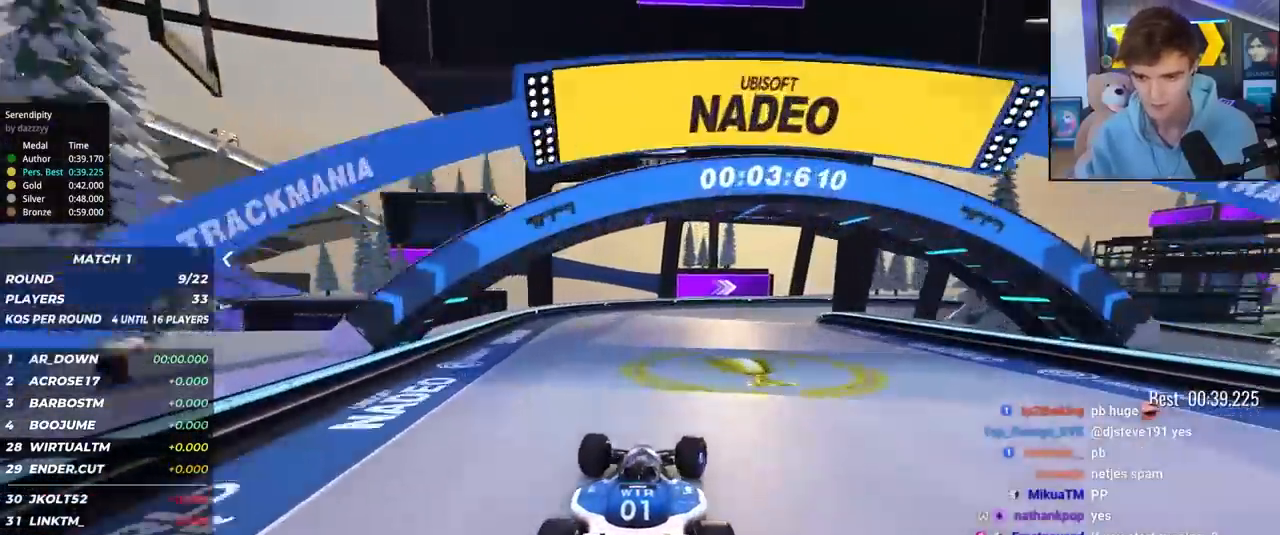
{"keys": ["right", "up"], "events": [[100, "right", "down"], [183, "right", "up"], [417, "right", "down"]]}
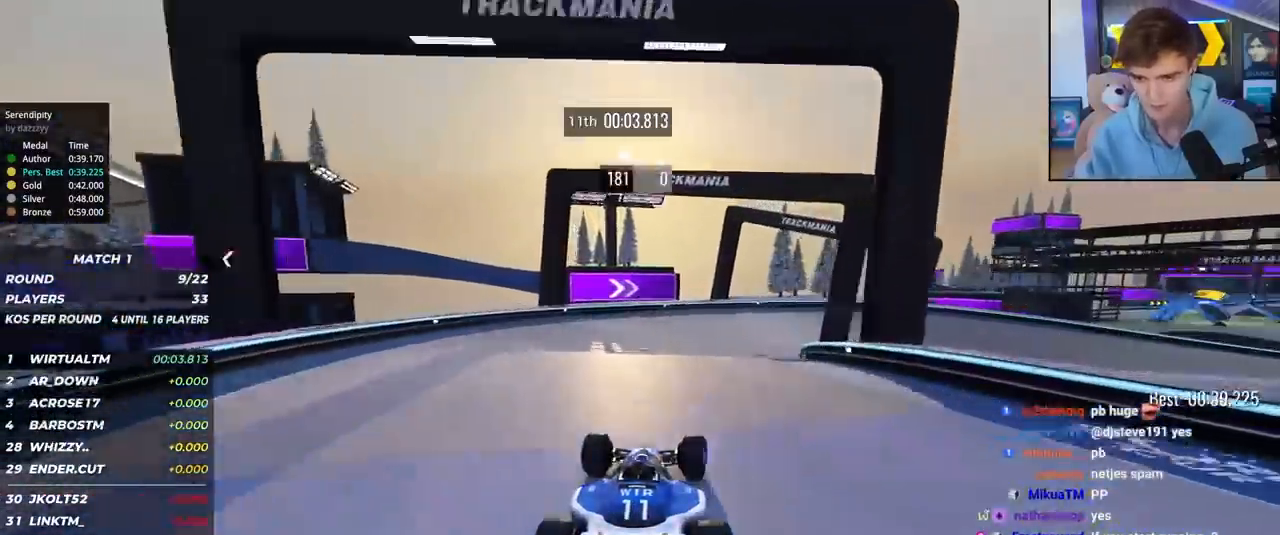
{"keys": ["right", "up"], "events": [[67, "right", "up"], [117, "right", "down"]]}
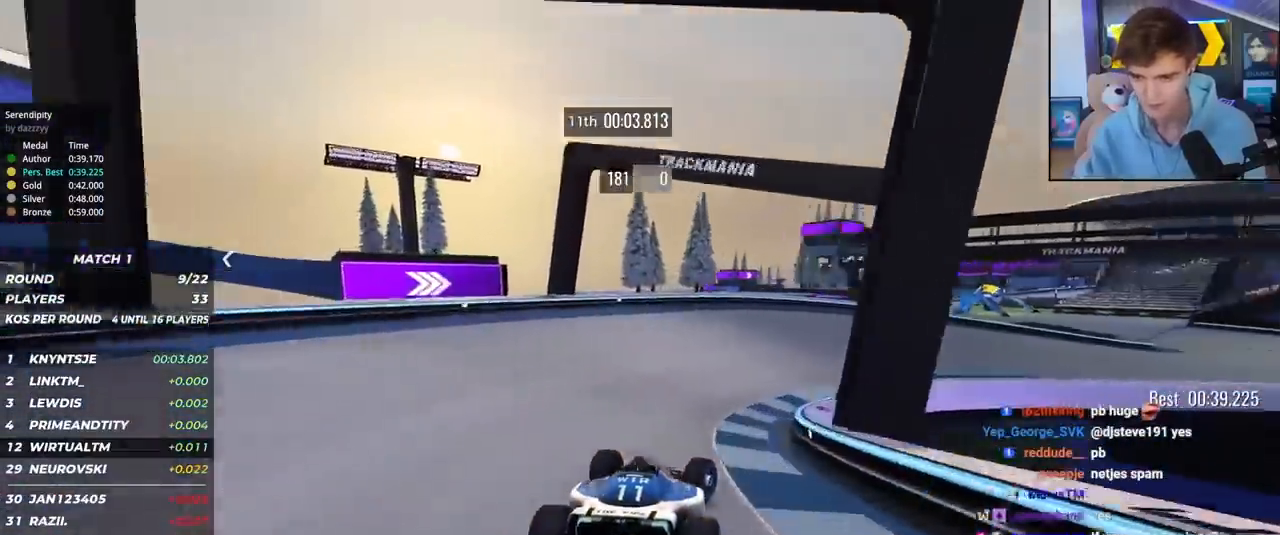
{"keys": ["right", "up"], "events": []}
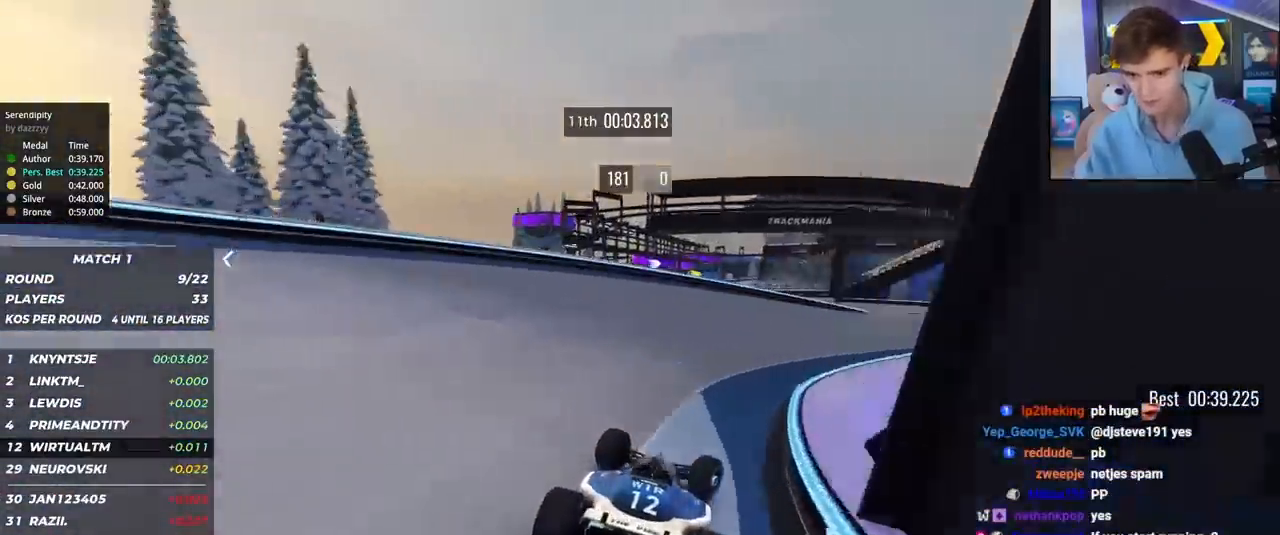
{"keys": ["up"], "events": [[417, "right", "up"]]}
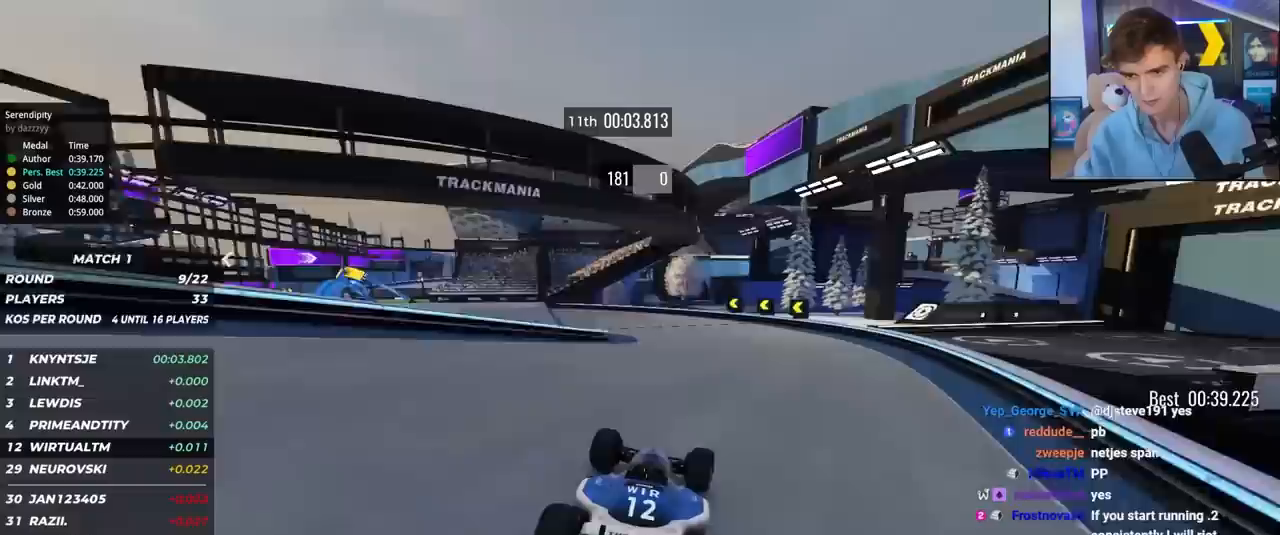
{"keys": ["left", "up"], "events": [[17, "left", "down"]]}
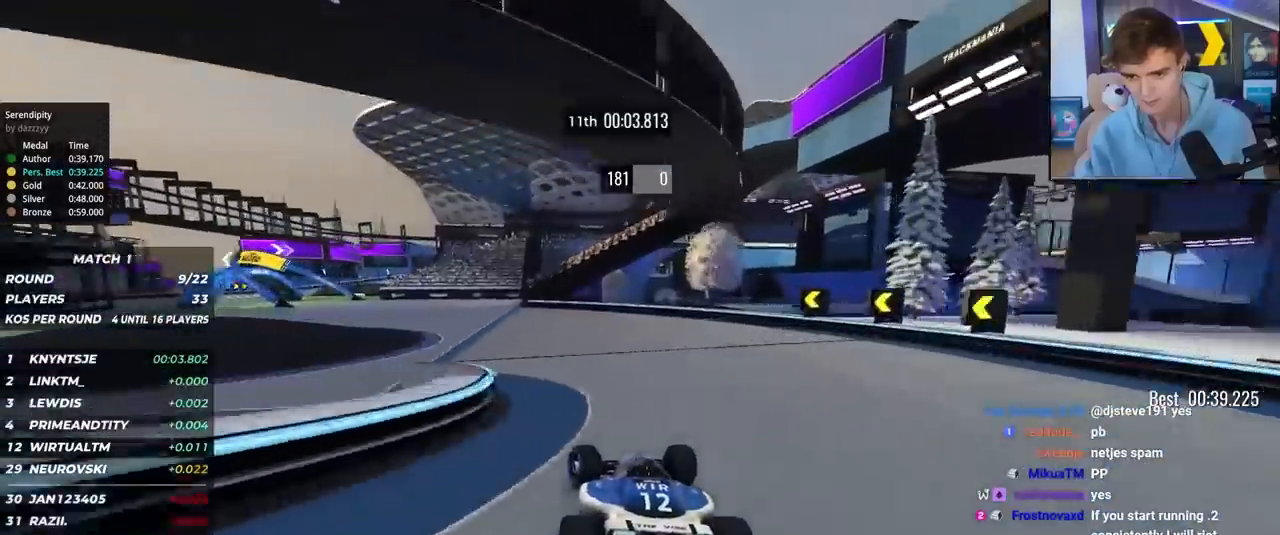
{"keys": ["left", "up"], "events": []}
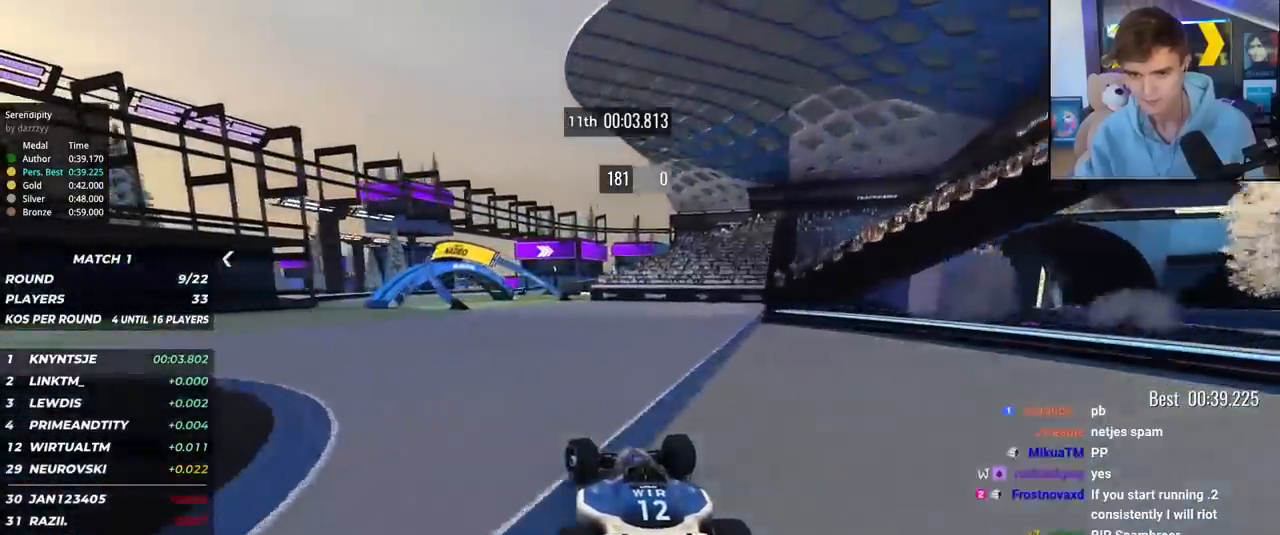
{"keys": ["up"], "events": [[150, "left", "up"], [333, "left", "down"], [467, "left", "up"]]}
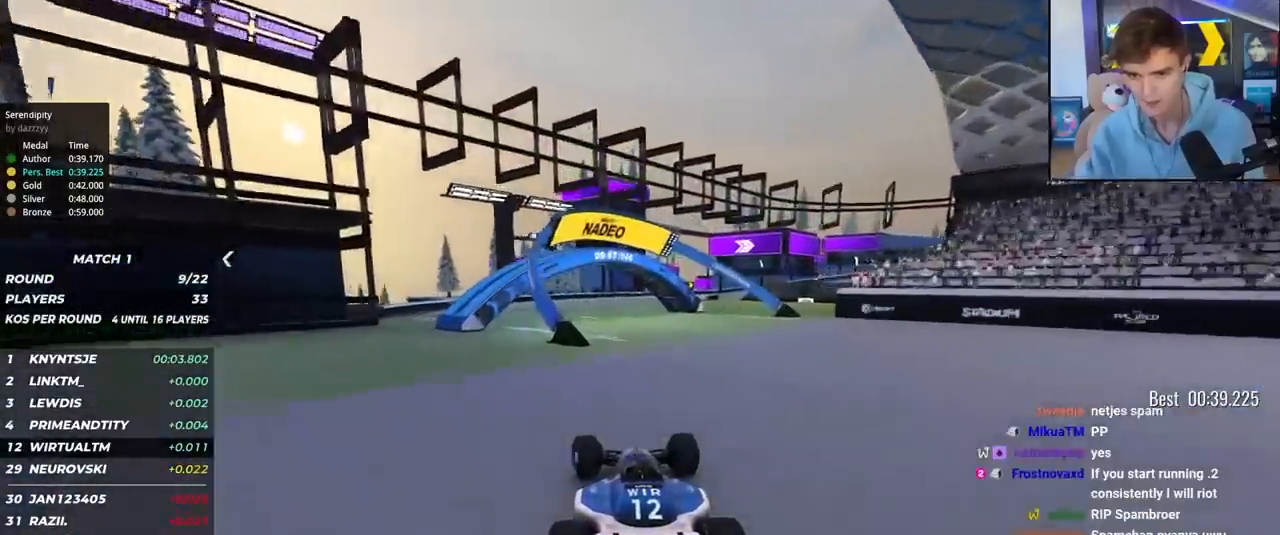
{"keys": ["right", "up"], "events": [[67, "right", "down"], [150, "right", "up"], [300, "right", "down"]]}
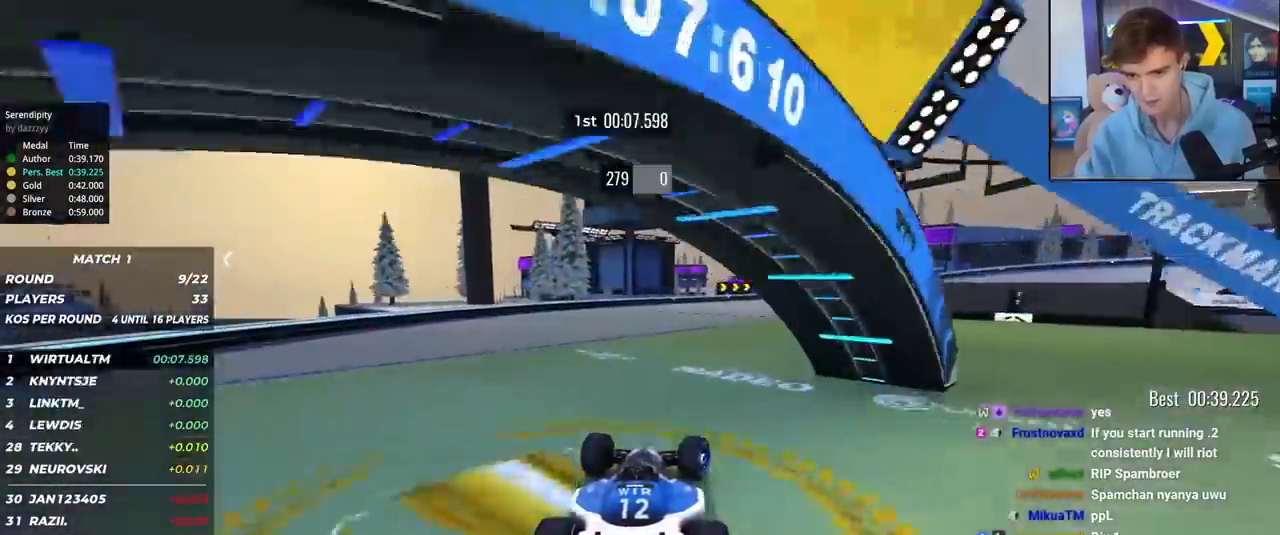
{"keys": ["brake", "right", "up"], "events": [[500, "brake", "down"]]}
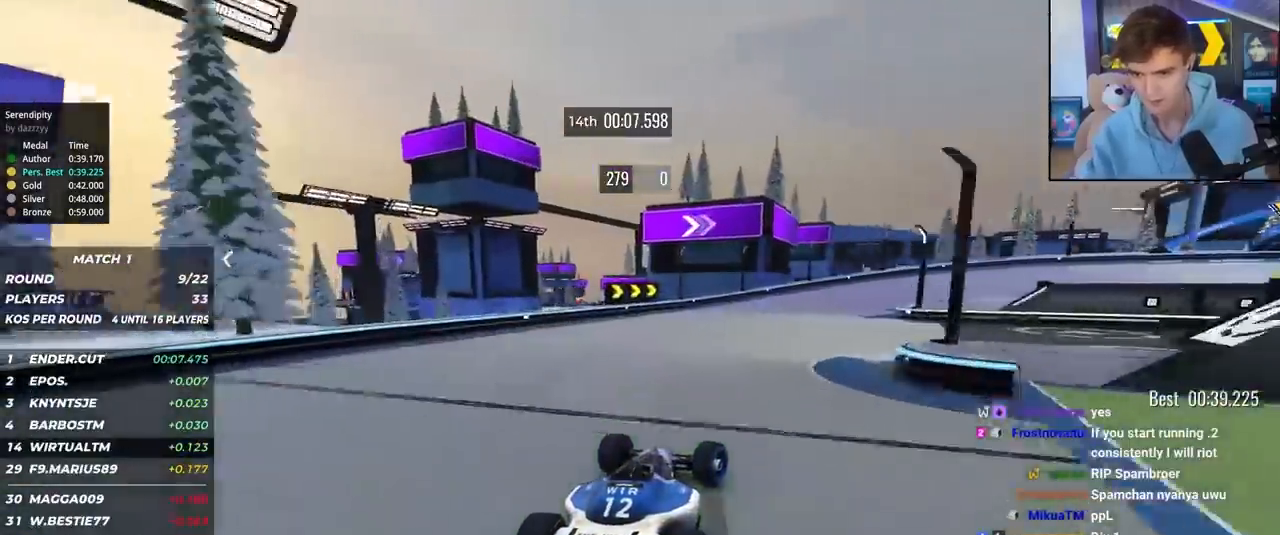
{"keys": ["right", "up"], "events": [[150, "brake", "up"], [333, "up", "up"], [433, "up", "down"]]}
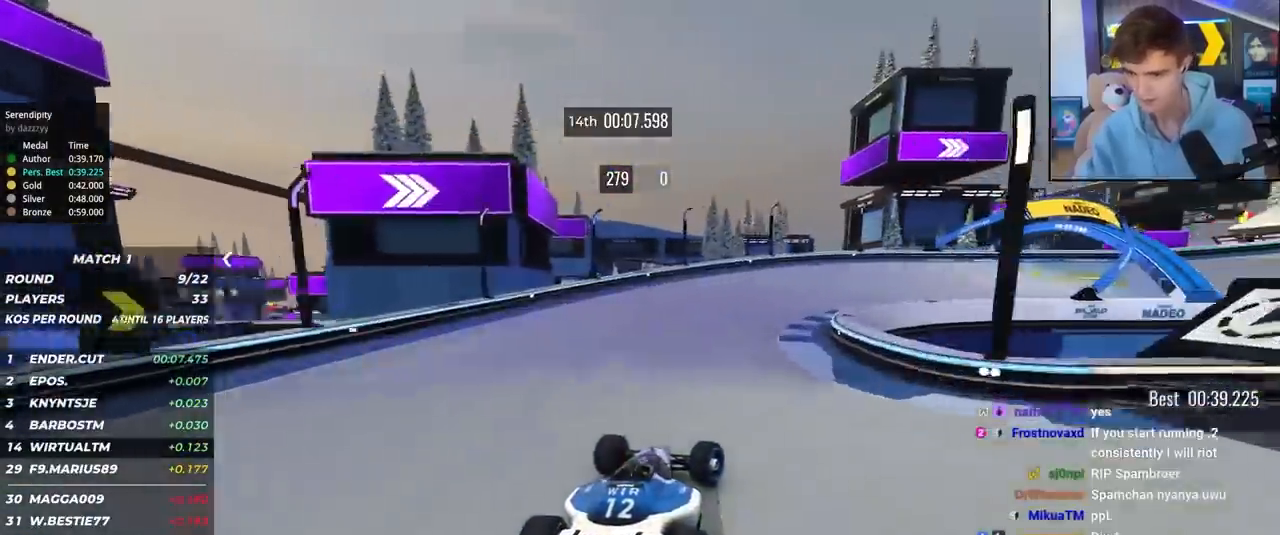
{"keys": ["right", "up"], "events": []}
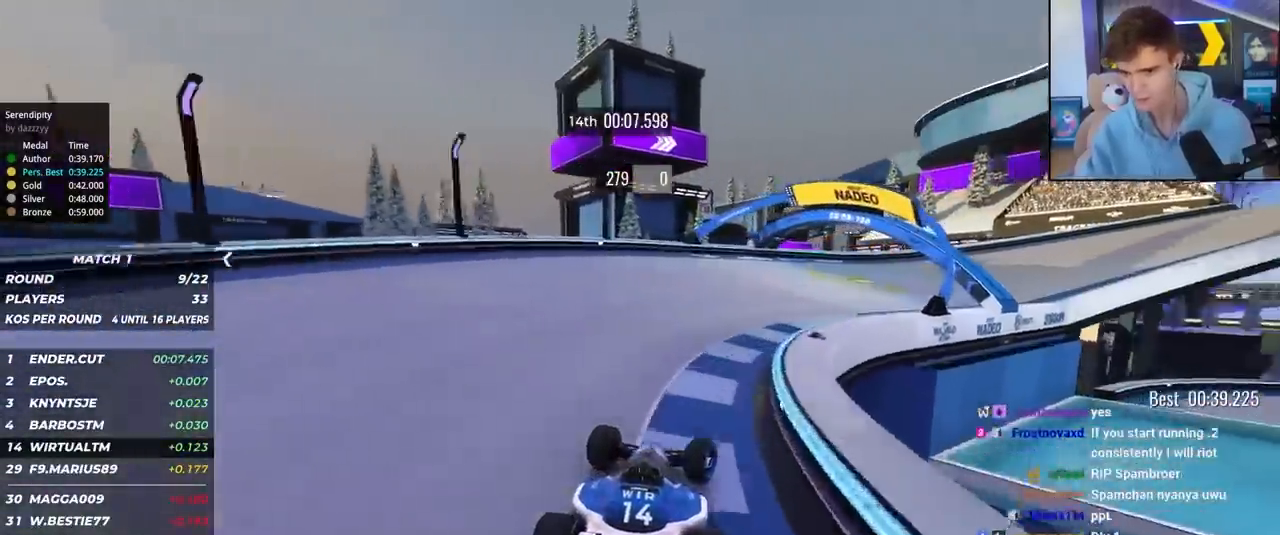
{"keys": ["right", "up"], "events": []}
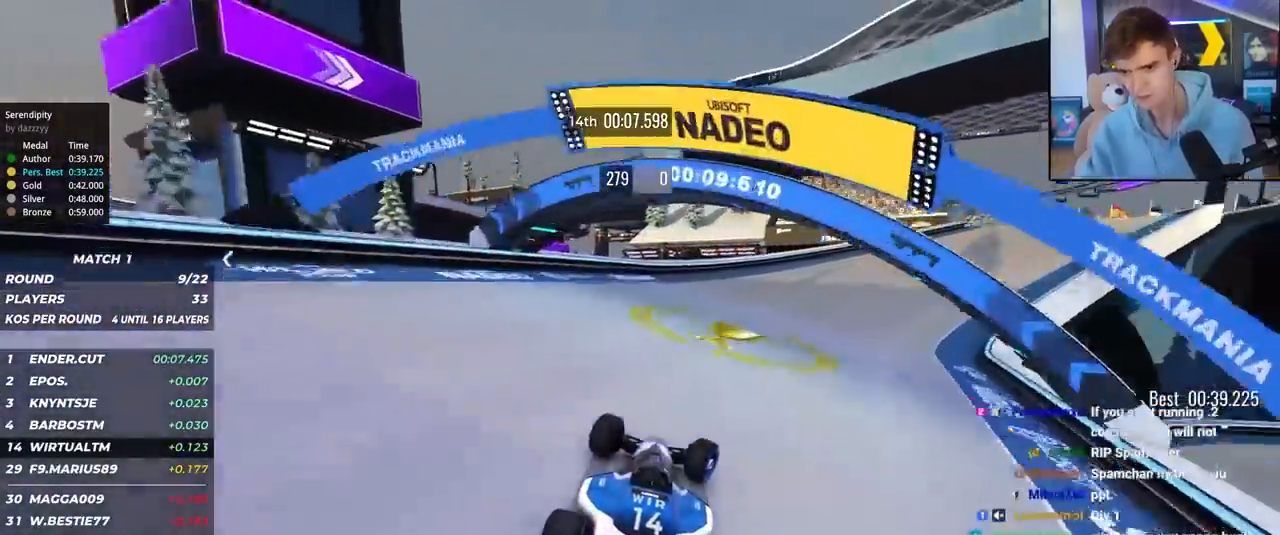
{"keys": ["right", "up"], "events": []}
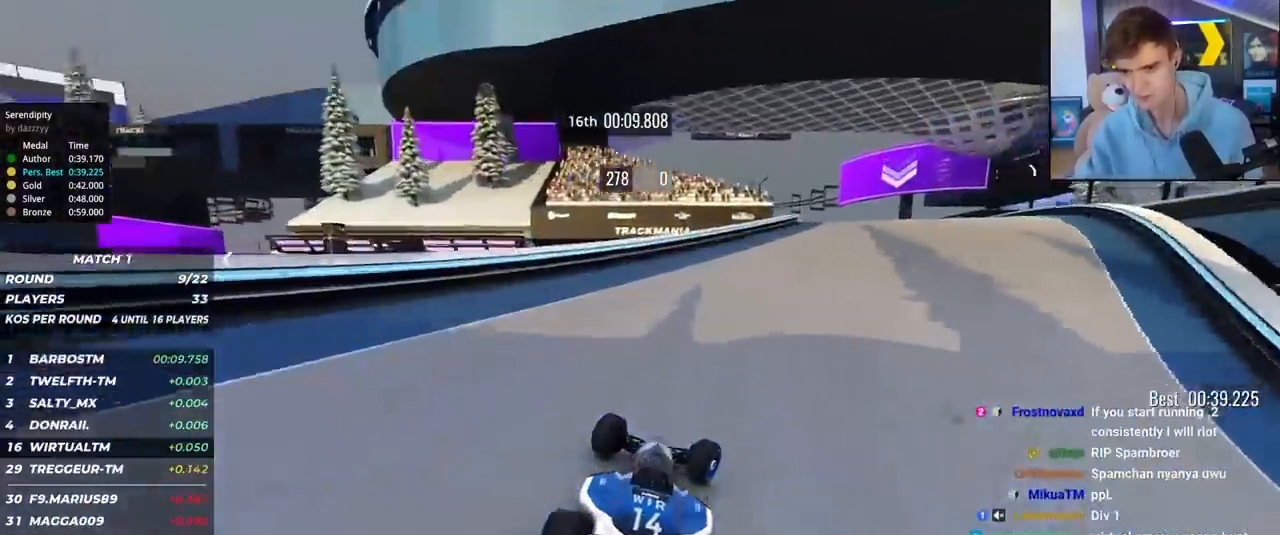
{"keys": ["left", "up"], "events": [[400, "right", "up"], [433, "left", "down"]]}
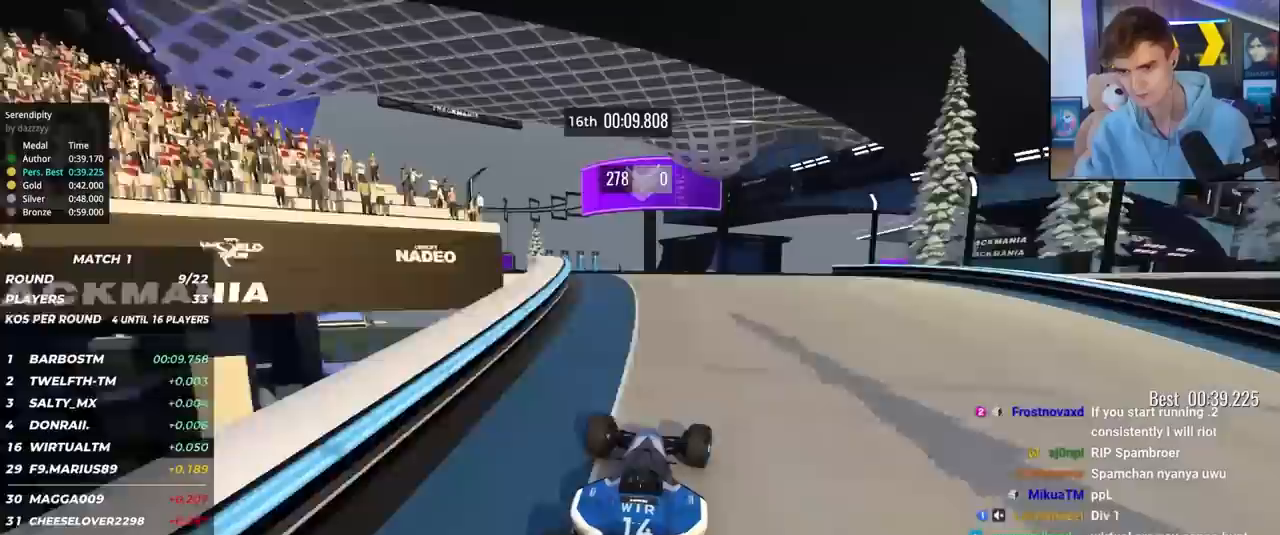
{"keys": ["right", "up"], "events": [[167, "left", "up"], [183, "up", "up"], [267, "right", "down"], [267, "up", "down"]]}
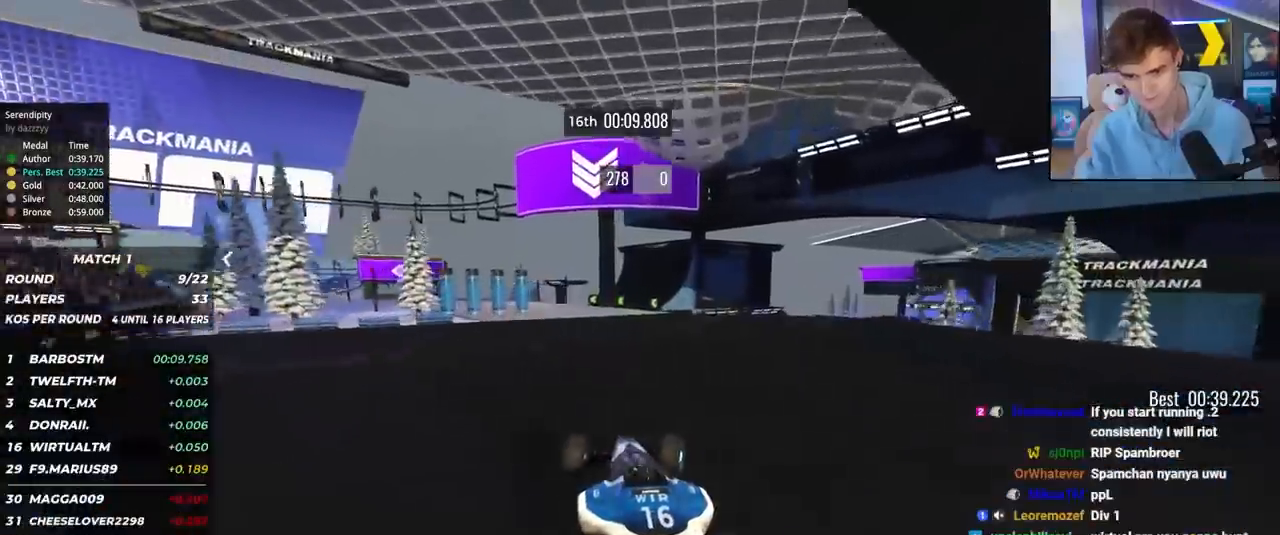
{"keys": ["brake", "up"], "events": [[383, "right", "up"], [467, "brake", "down"]]}
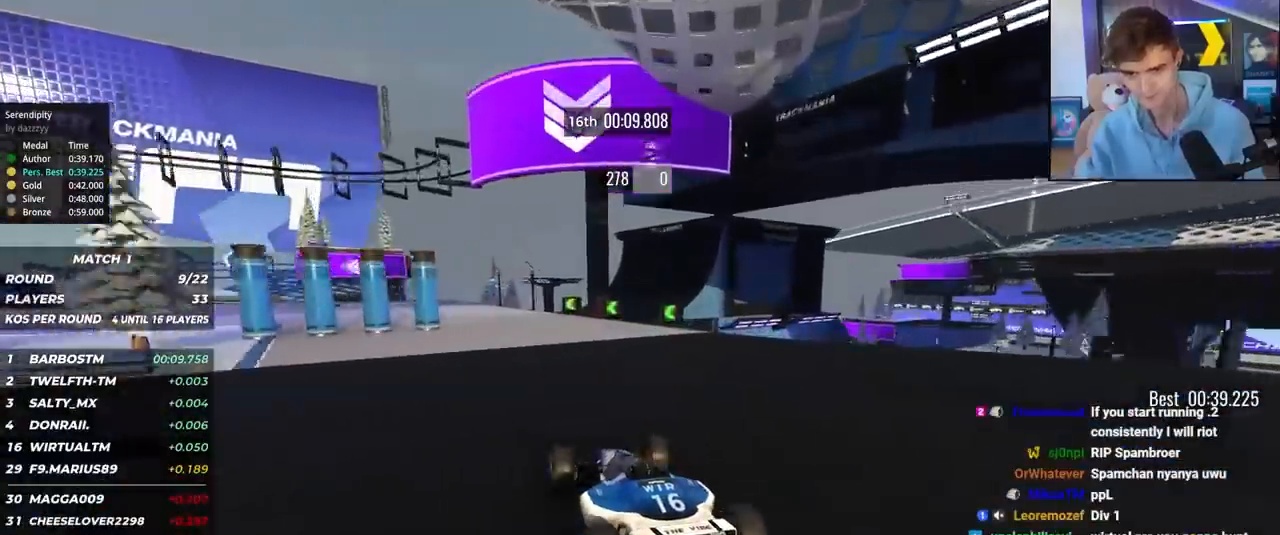
{"keys": ["left", "up"], "events": [[17, "left", "down"], [117, "brake", "up"]]}
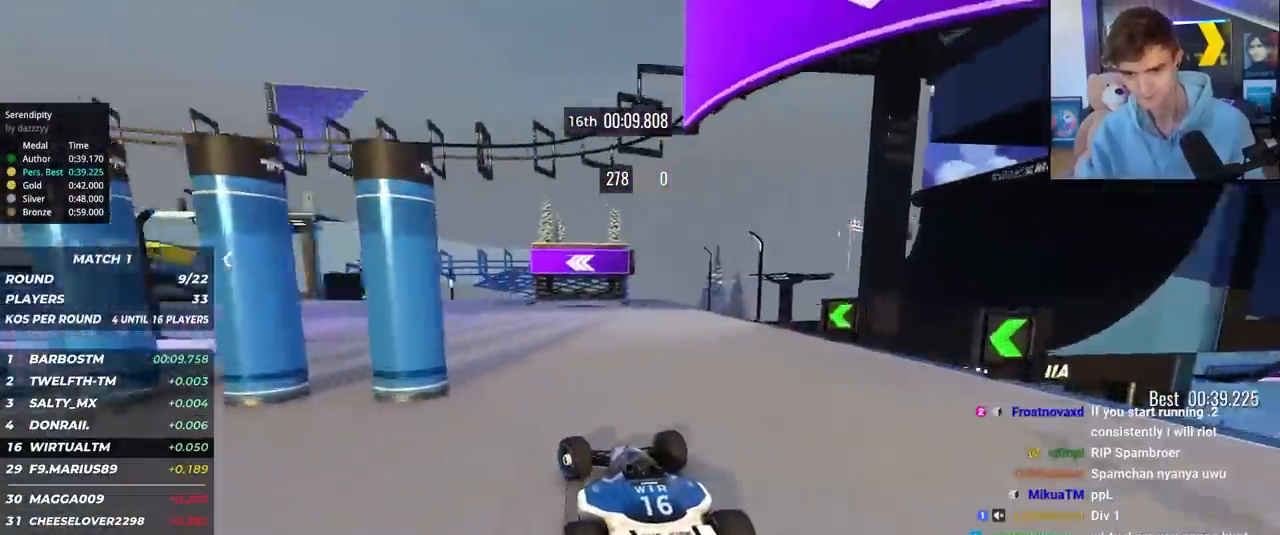
{"keys": ["left", "up"], "events": []}
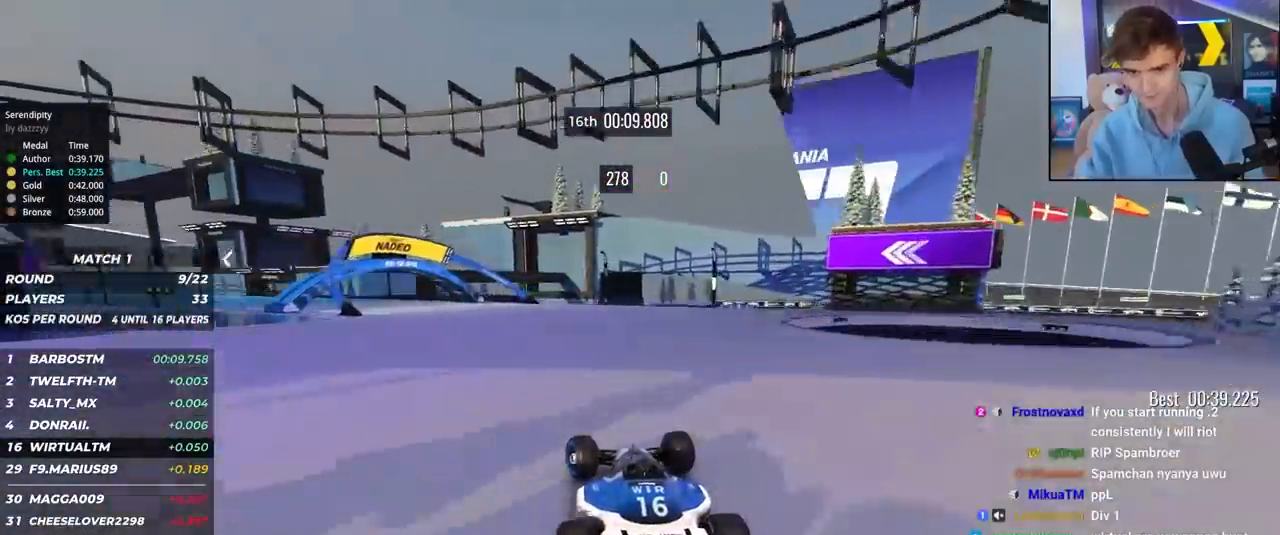
{"keys": ["up"], "events": [[383, "left", "up"]]}